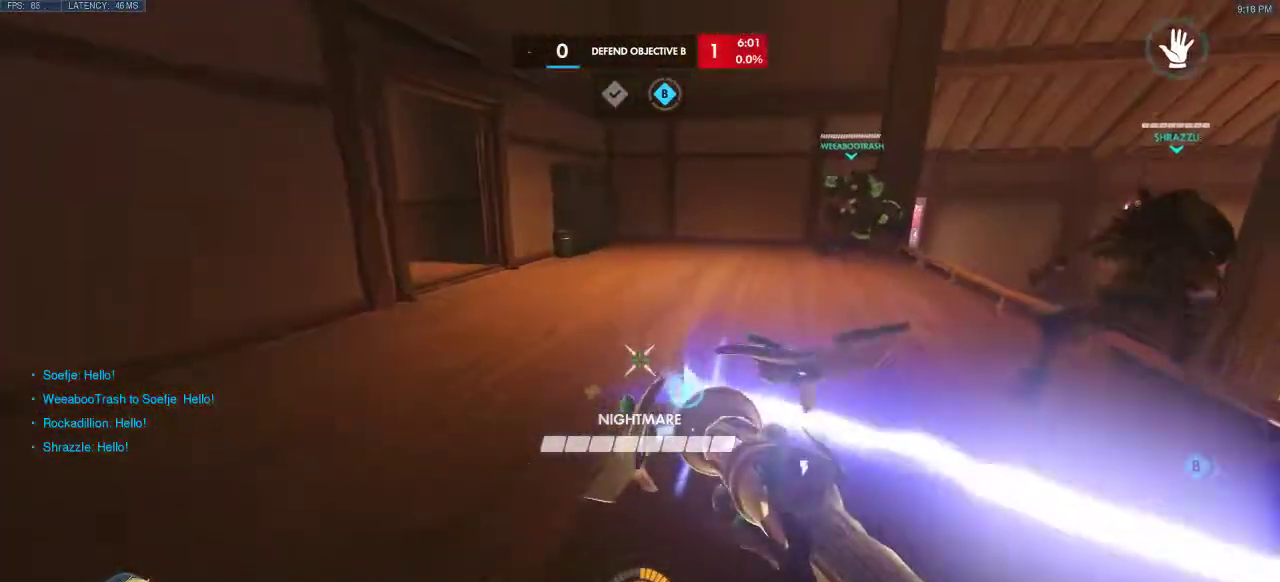
Gameplay with keyboard; each line is a JSON object with the keys held at the frame after it. "events" lists presses ("down") and releases ("up") of "a", "ctrl", "d", "e", "q", "s", "shift", "space" and "w" between this image and that frame as [ms after this image, input, new state], when the widget could be followed in between. No other keys are recorded. Mouse input is not recorded.
{"keys": ["a"], "events": []}
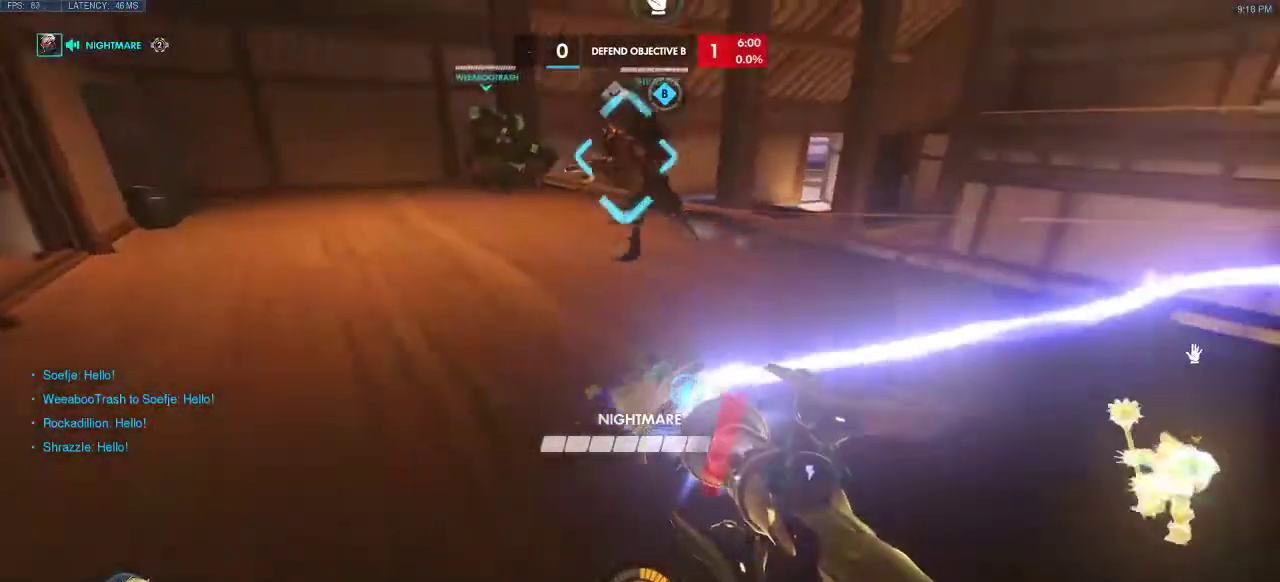
{"keys": ["d"], "events": [[133, "s", "down"], [250, "a", "up"], [333, "s", "up"], [433, "d", "down"]]}
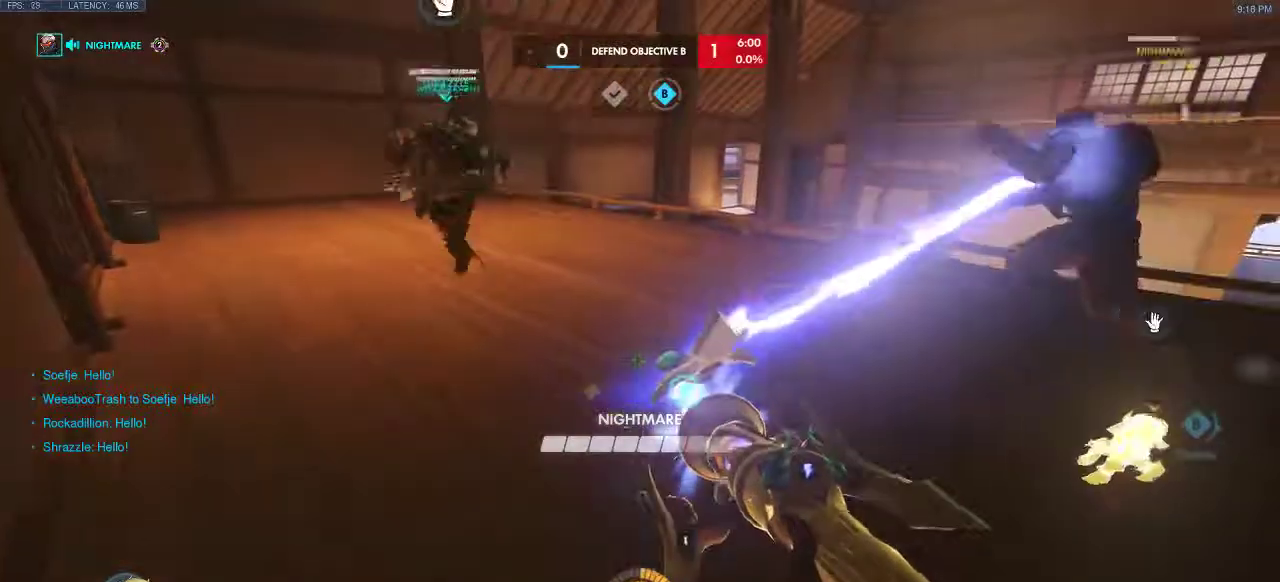
{"keys": ["d"], "events": []}
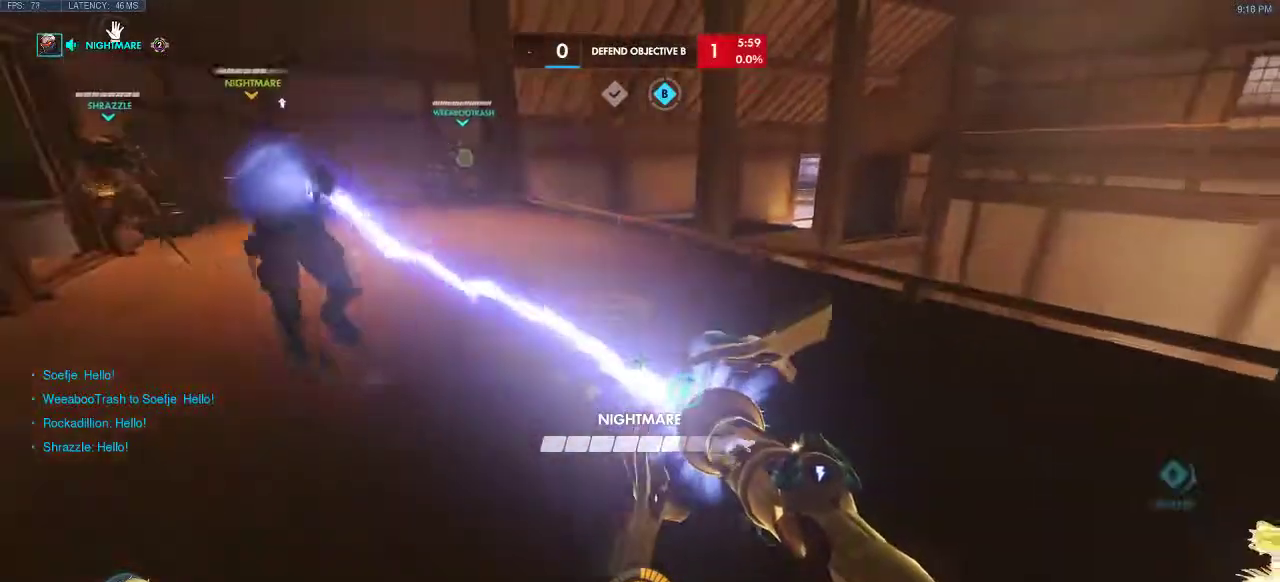
{"keys": ["d", "w"], "events": [[100, "w", "down"]]}
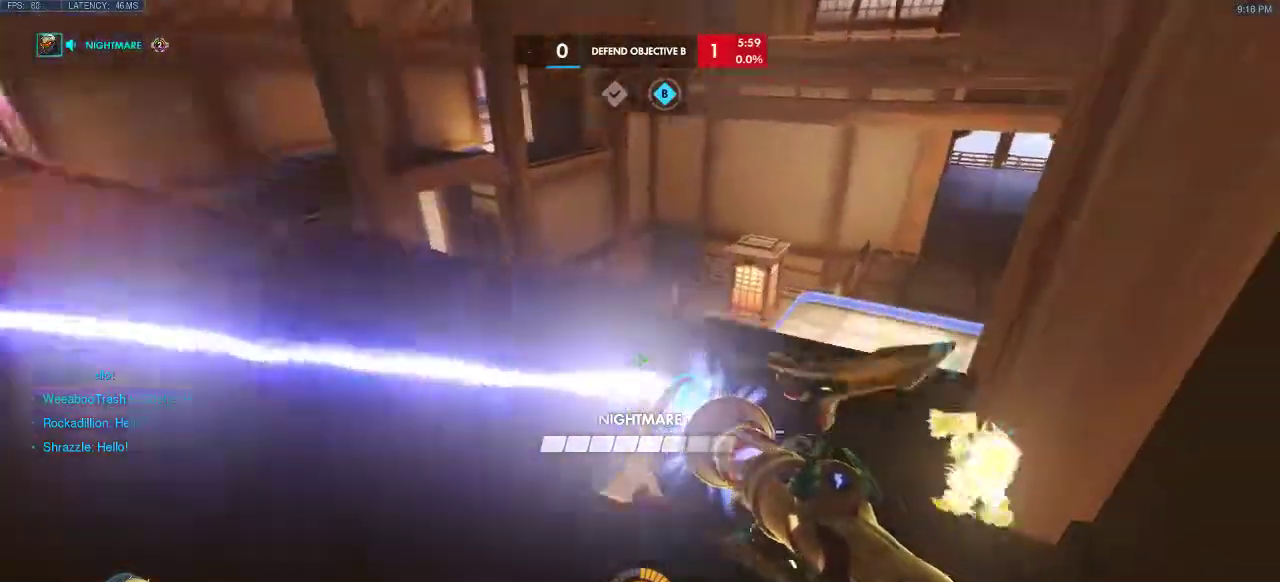
{"keys": [], "events": [[17, "d", "up"], [433, "w", "up"]]}
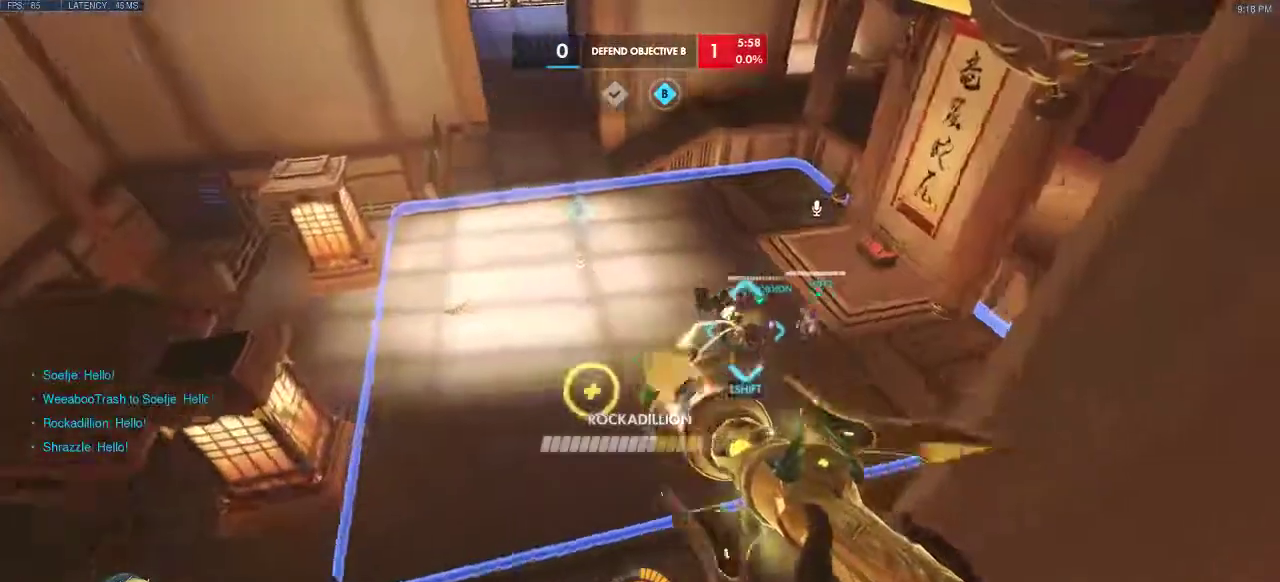
{"keys": ["a"], "events": [[133, "s", "down"], [383, "a", "down"], [500, "s", "up"]]}
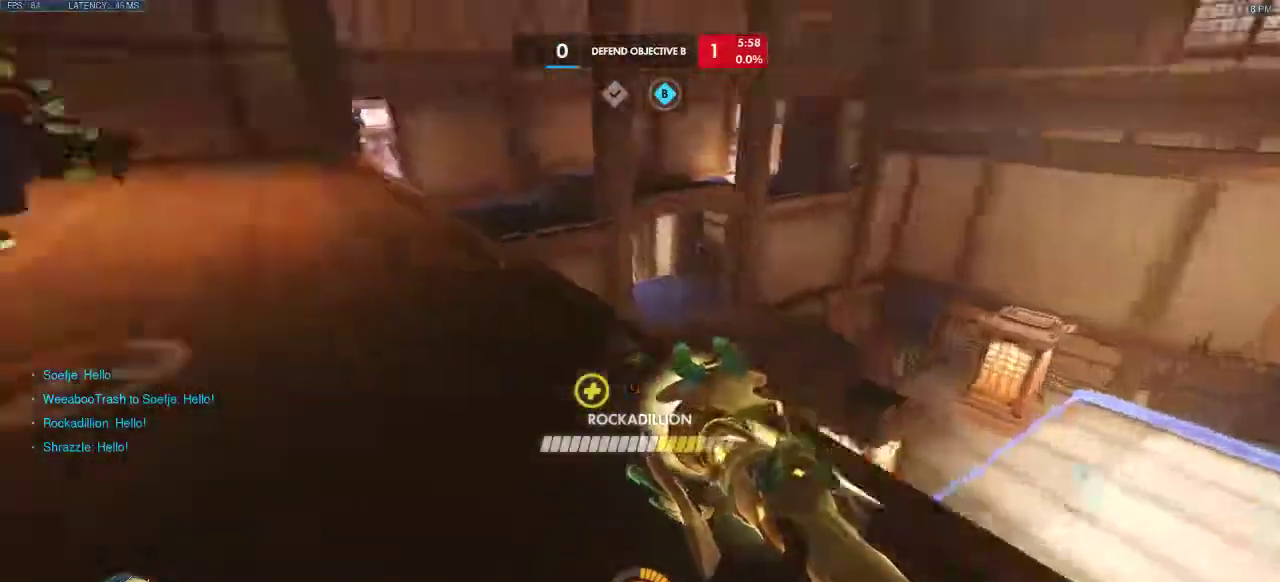
{"keys": ["d"], "events": [[250, "d", "down"], [267, "a", "up"]]}
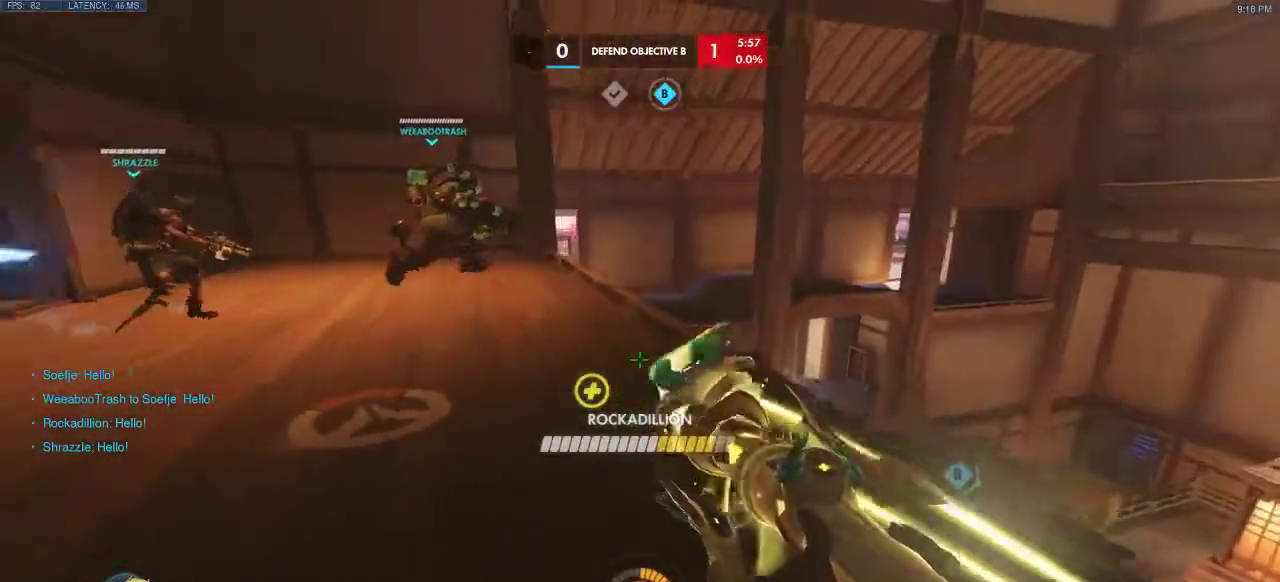
{"keys": ["a"], "events": [[200, "a", "down"], [250, "d", "up"]]}
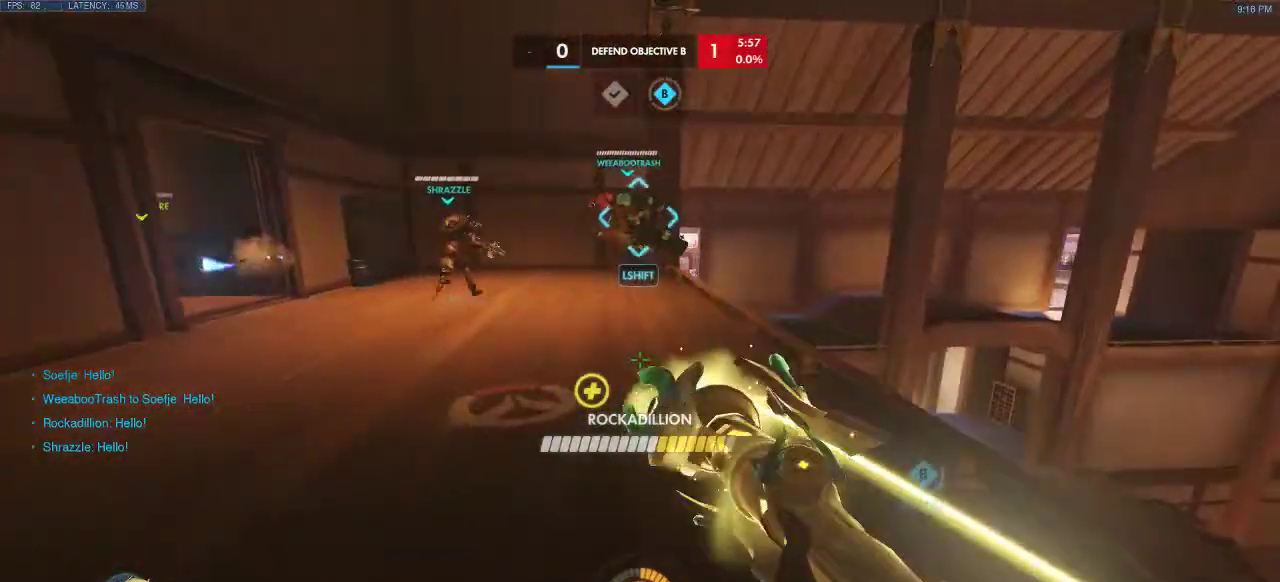
{"keys": ["a"], "events": [[133, "s", "down"], [300, "s", "up"]]}
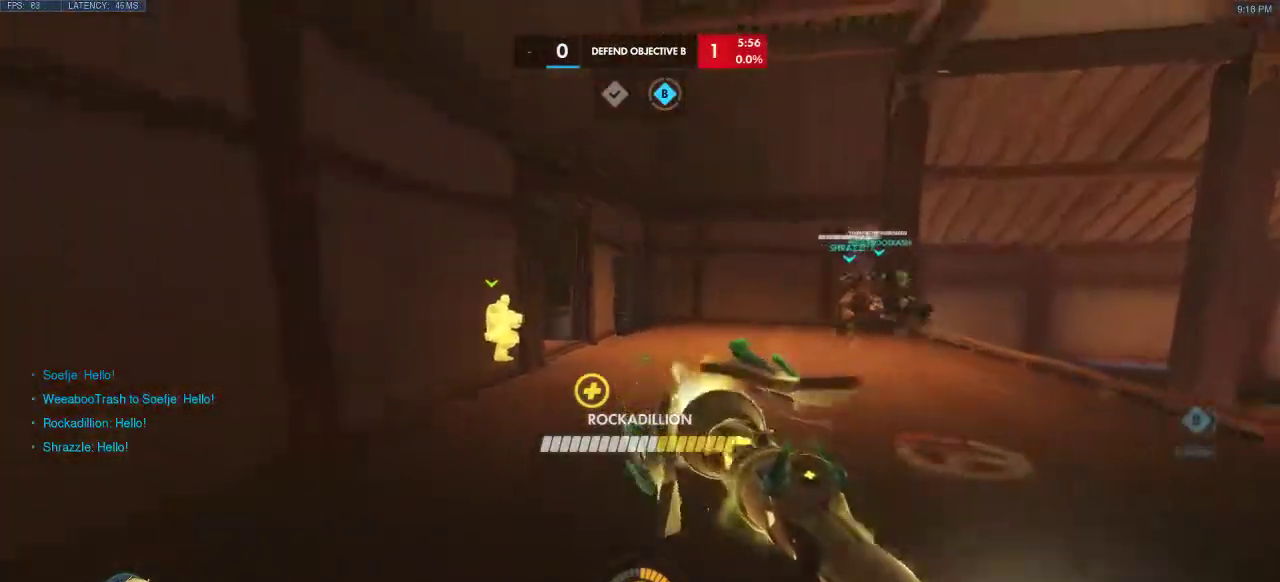
{"keys": ["d", "w"], "events": [[33, "d", "down"], [167, "w", "down"], [250, "a", "up"]]}
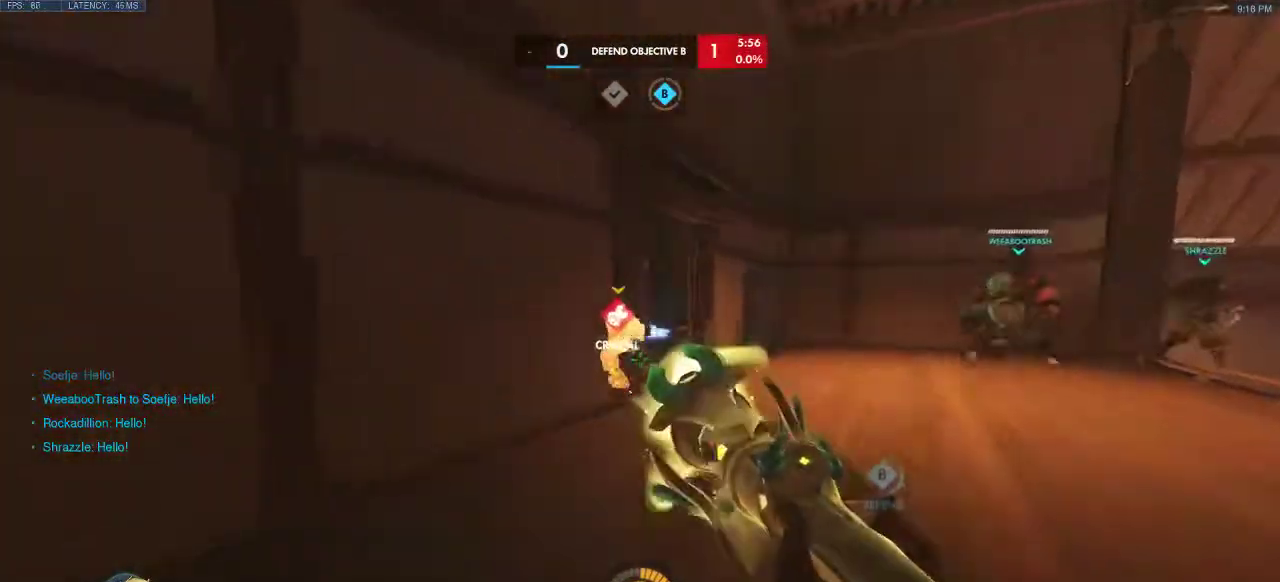
{"keys": ["a"], "events": [[317, "a", "down"], [350, "d", "up"], [350, "w", "up"]]}
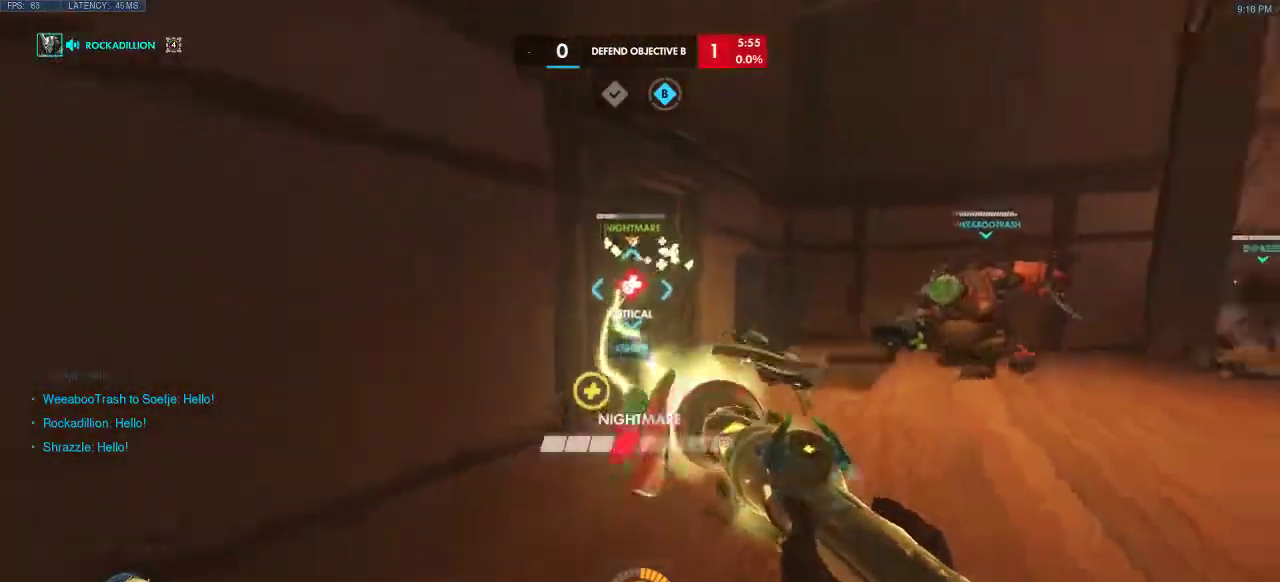
{"keys": ["a", "s"], "events": [[33, "s", "down"]]}
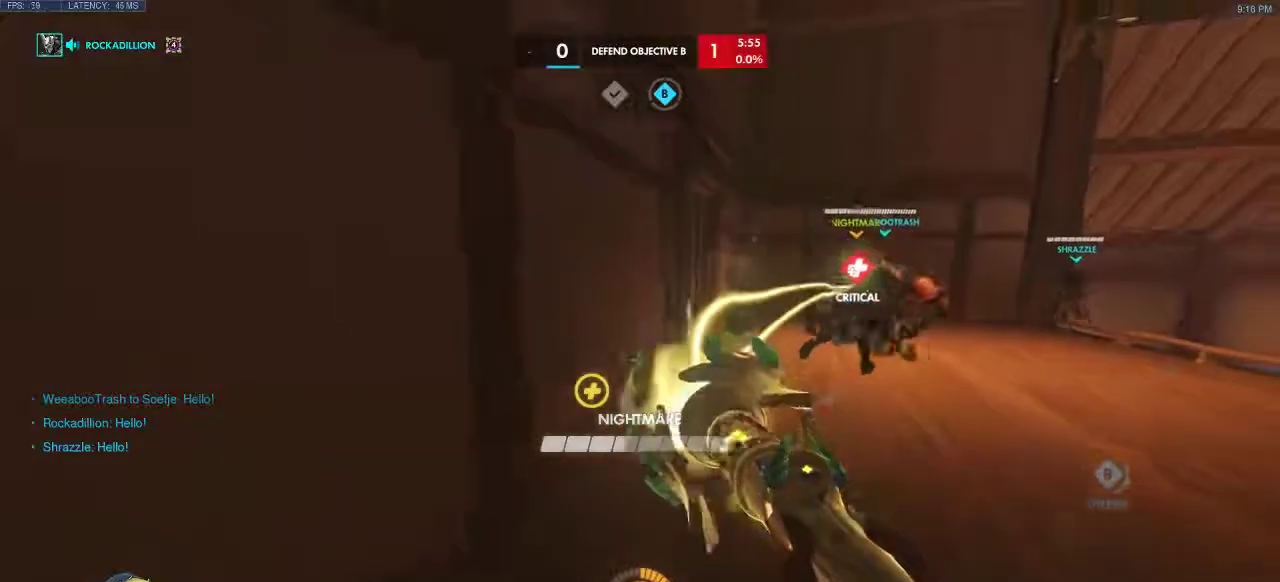
{"keys": ["a", "s"], "events": [[250, "s", "up"], [350, "s", "down"]]}
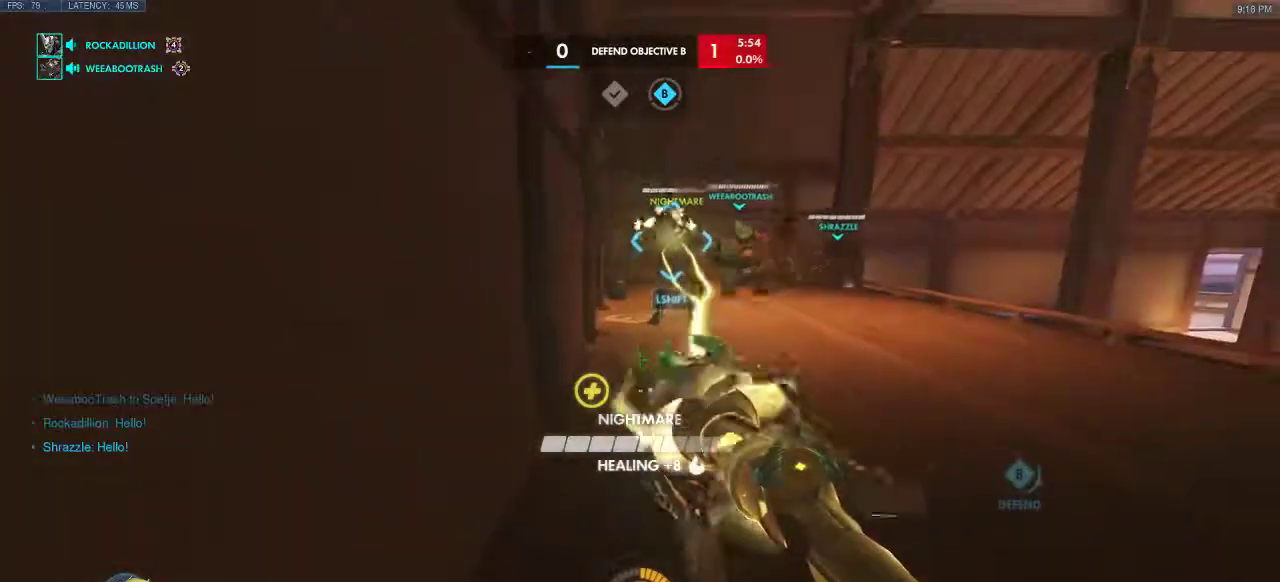
{"keys": ["d"], "events": [[67, "a", "up"], [150, "s", "up"], [300, "d", "down"]]}
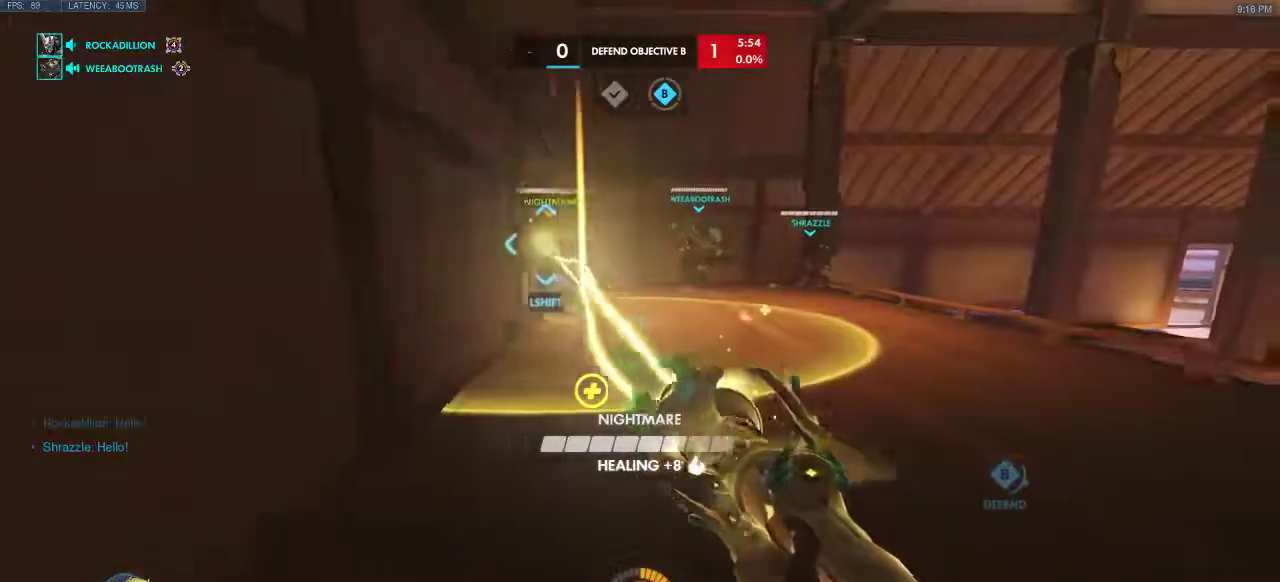
{"keys": ["a", "d"], "events": [[200, "a", "down"], [233, "d", "up"], [500, "d", "down"]]}
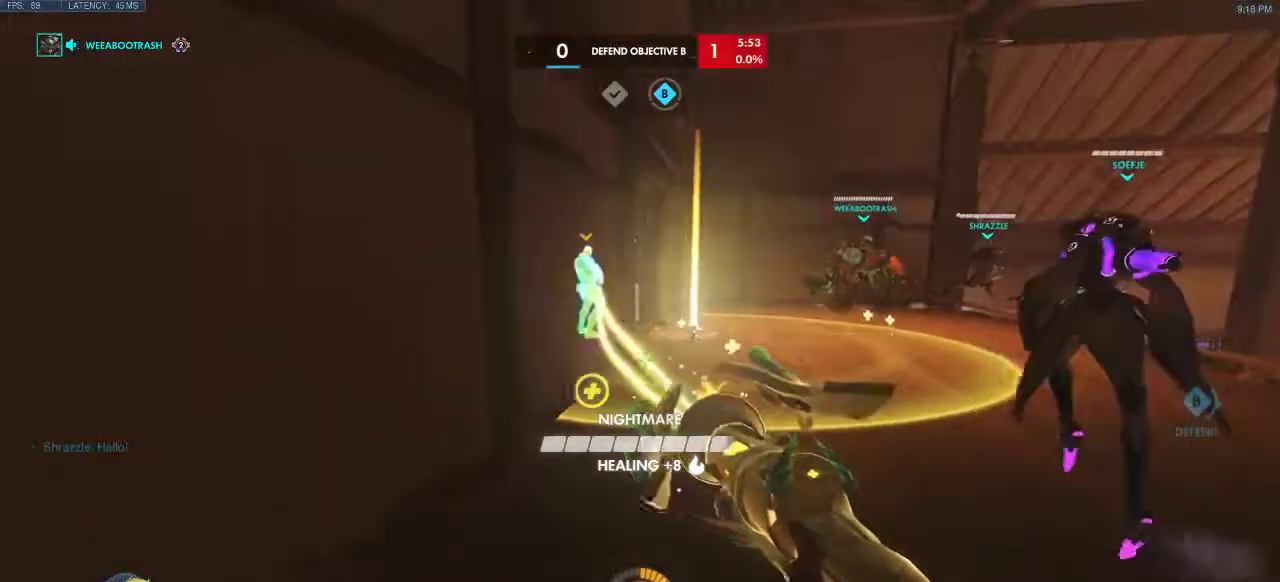
{"keys": ["d", "w"], "events": [[50, "a", "up"], [183, "w", "down"]]}
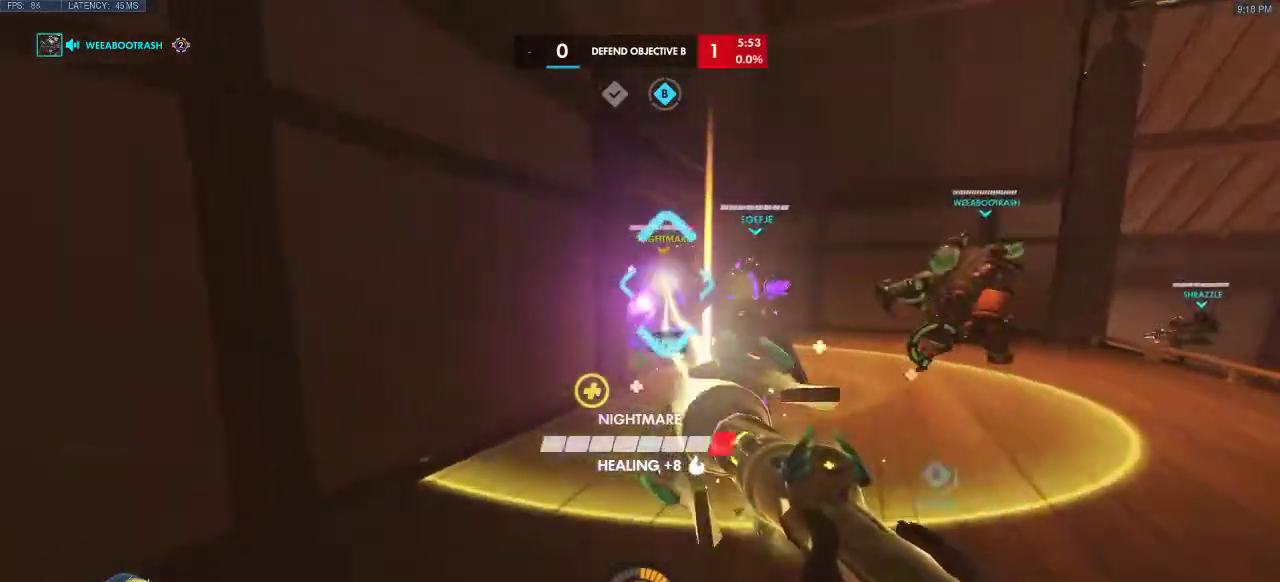
{"keys": ["a"], "events": [[283, "a", "down"], [333, "w", "up"], [367, "d", "up"]]}
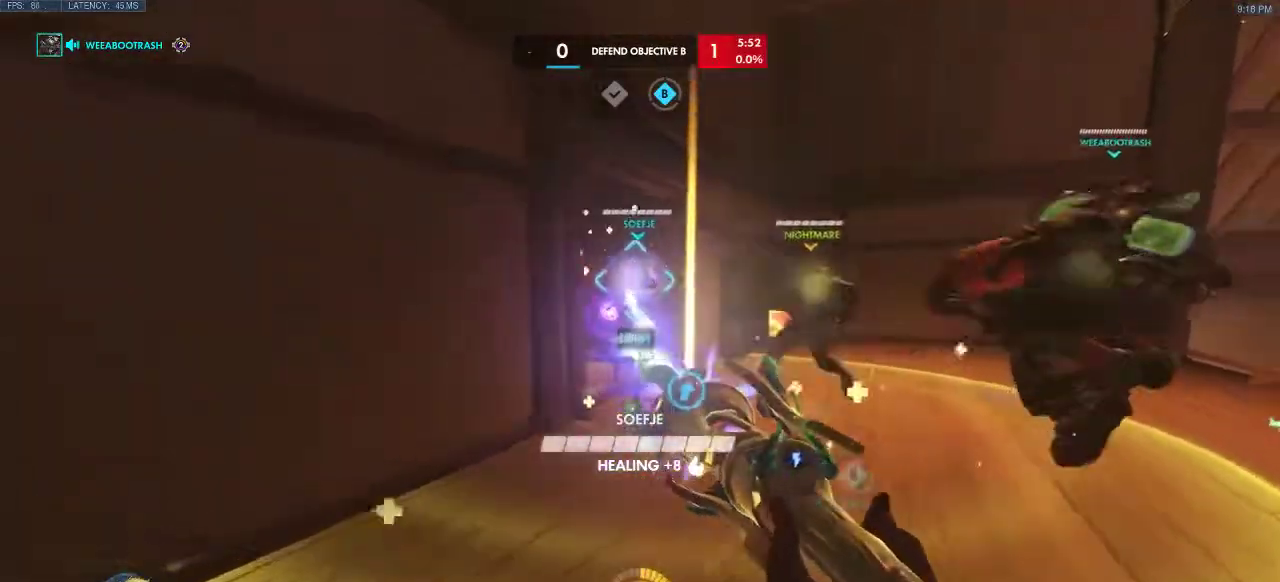
{"keys": ["s"], "events": [[17, "s", "down"], [83, "a", "up"]]}
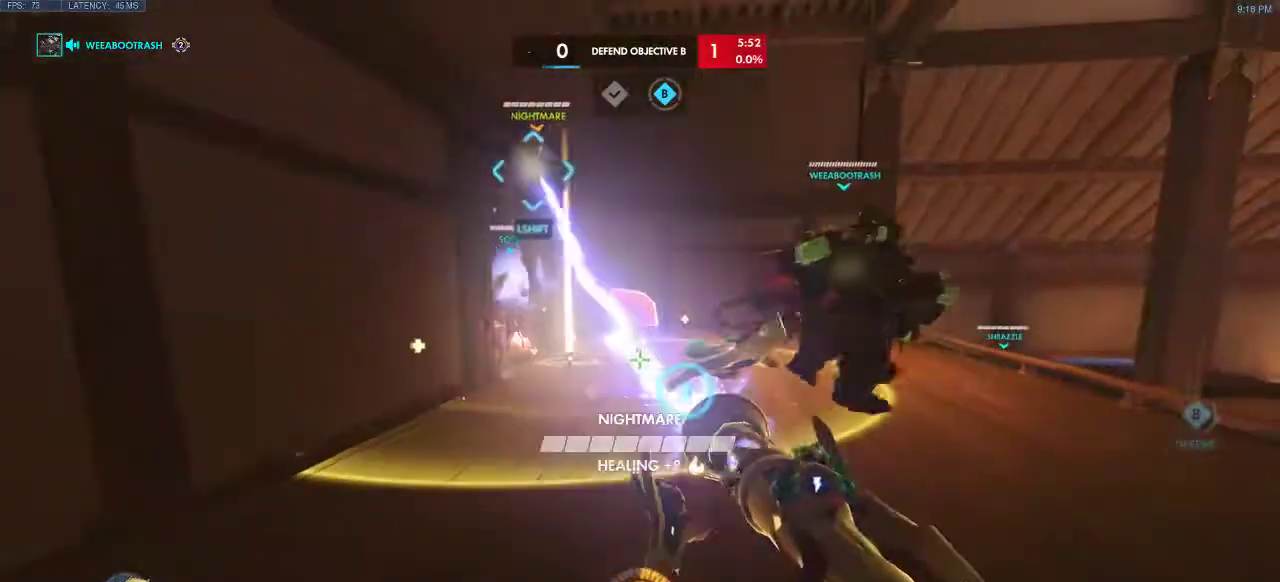
{"keys": ["s"], "events": []}
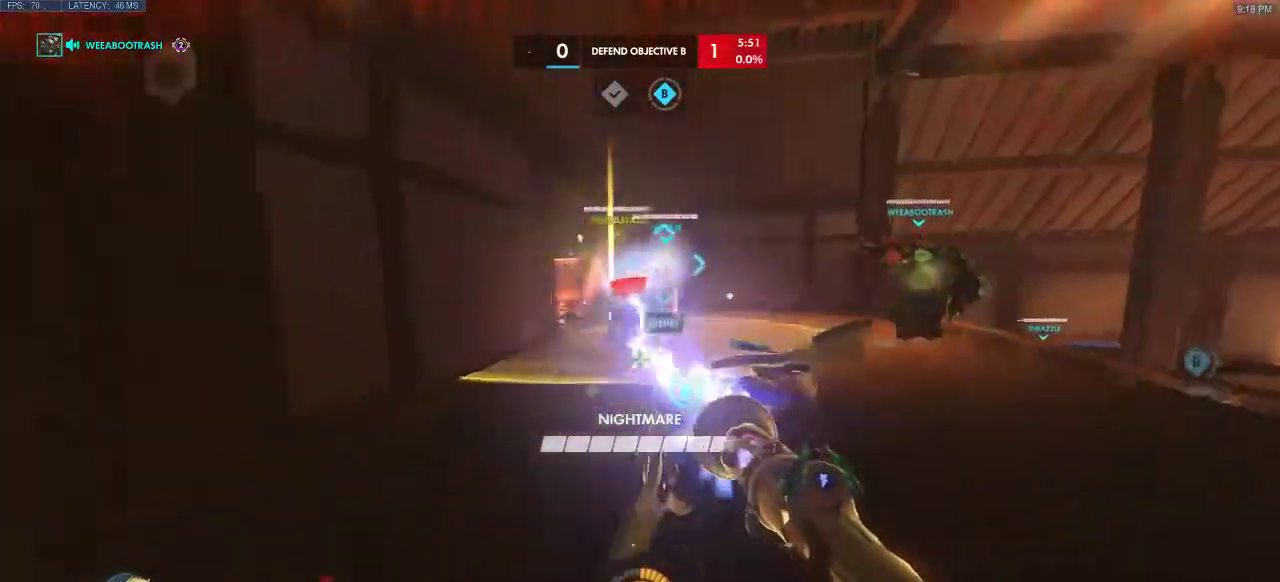
{"keys": ["a", "s"], "events": [[400, "a", "down"]]}
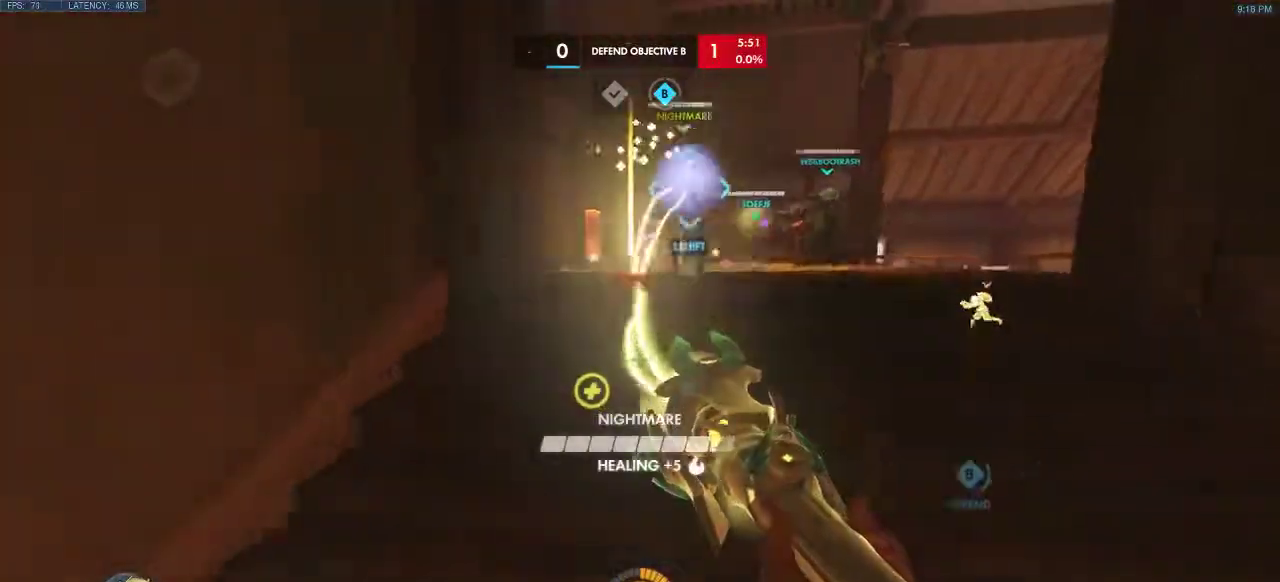
{"keys": ["s"], "events": [[117, "a", "up"]]}
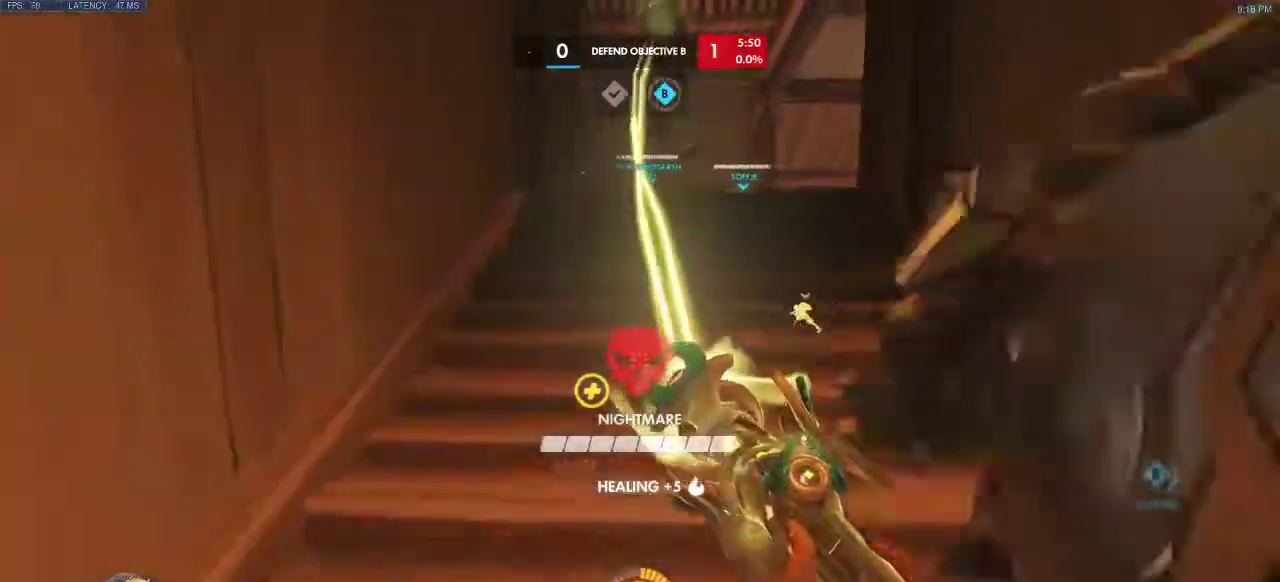
{"keys": [], "events": [[450, "s", "up"]]}
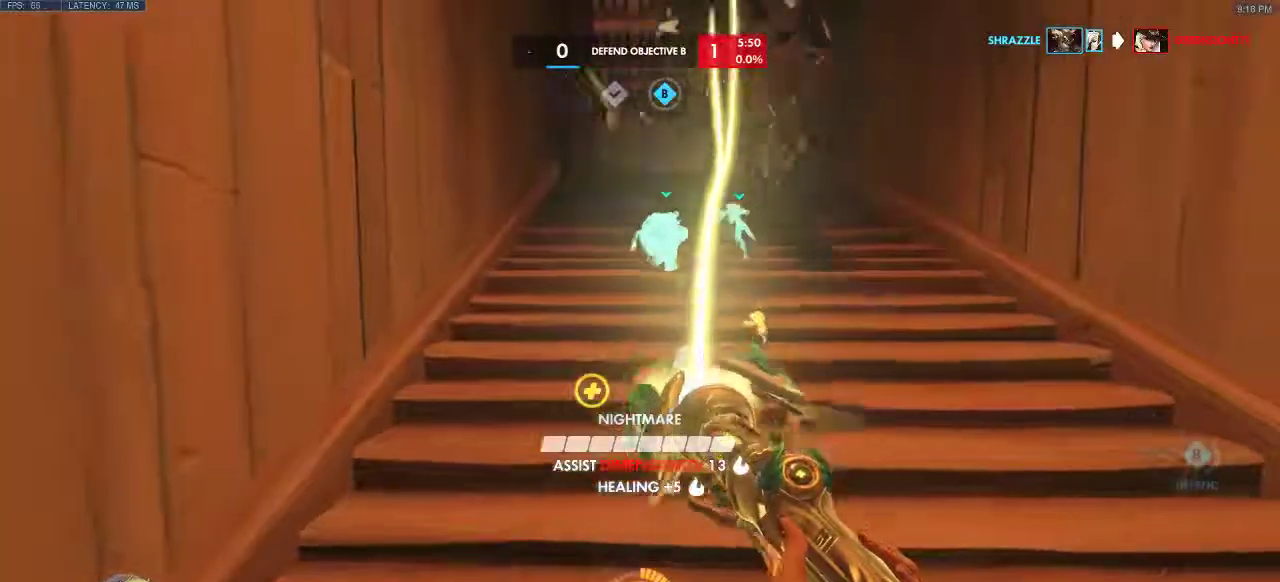
{"keys": ["w"], "events": [[117, "d", "down"], [150, "w", "down"], [250, "d", "up"]]}
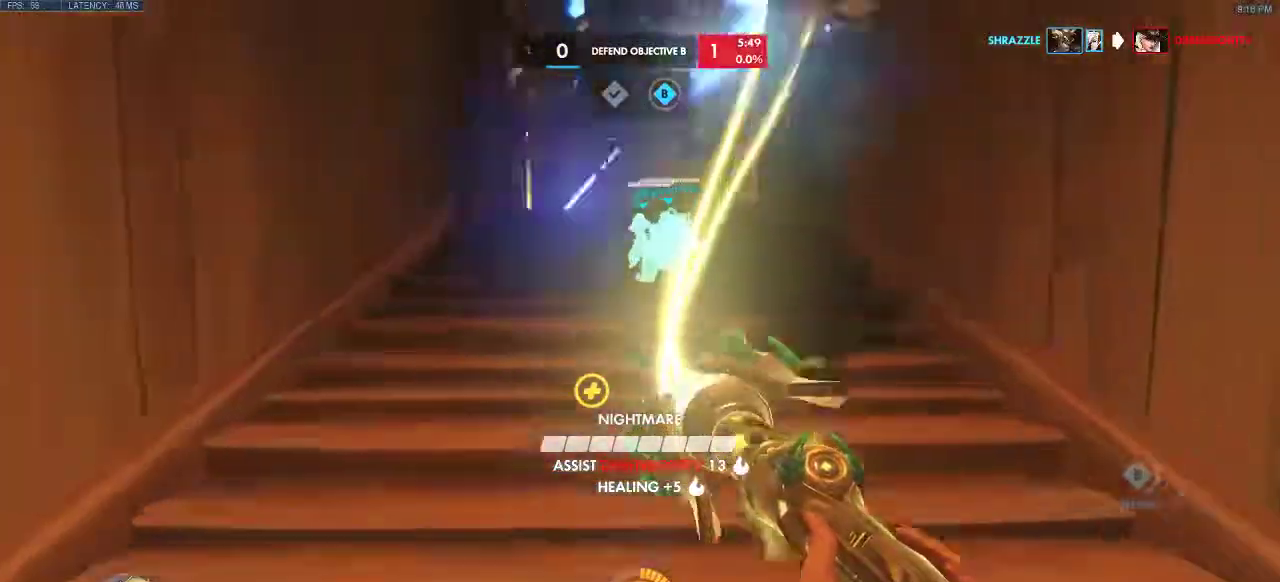
{"keys": ["s"], "events": [[100, "a", "down"], [167, "w", "up"], [317, "s", "down"], [383, "a", "up"]]}
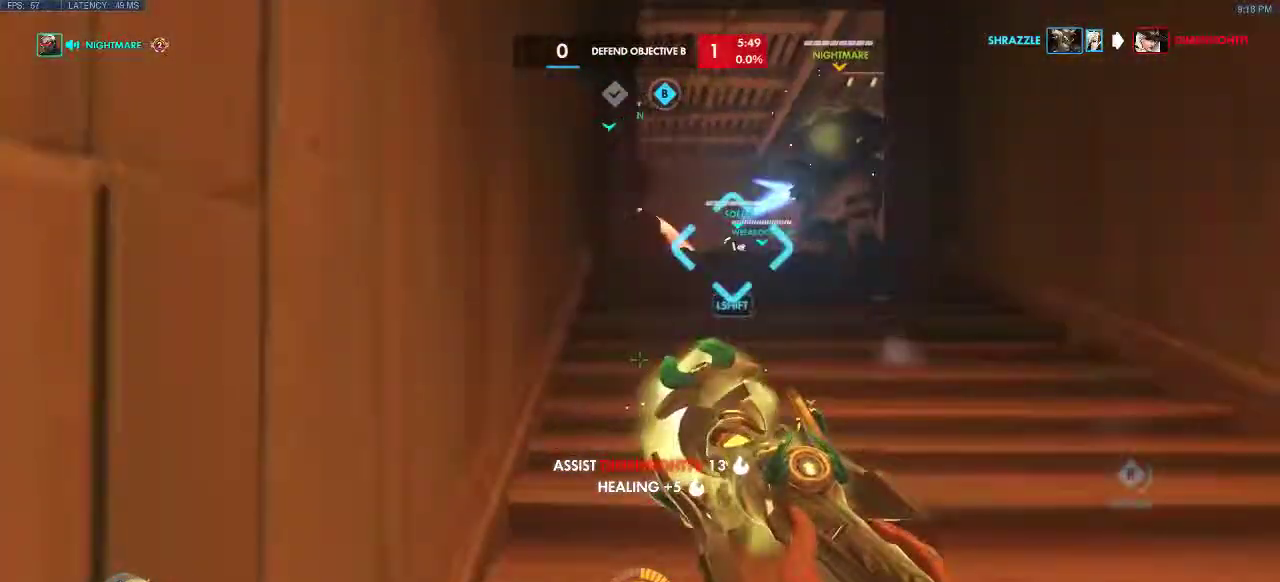
{"keys": ["d", "w"], "events": [[200, "s", "up"], [300, "d", "down"], [350, "w", "down"]]}
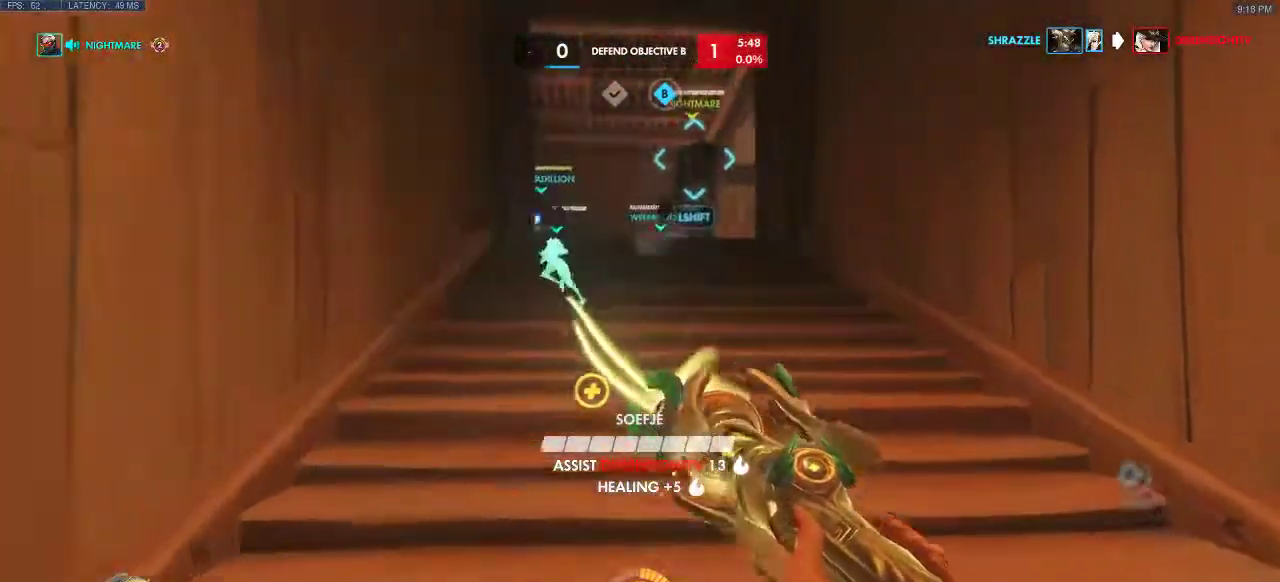
{"keys": ["a", "d", "w"], "events": [[367, "a", "down"]]}
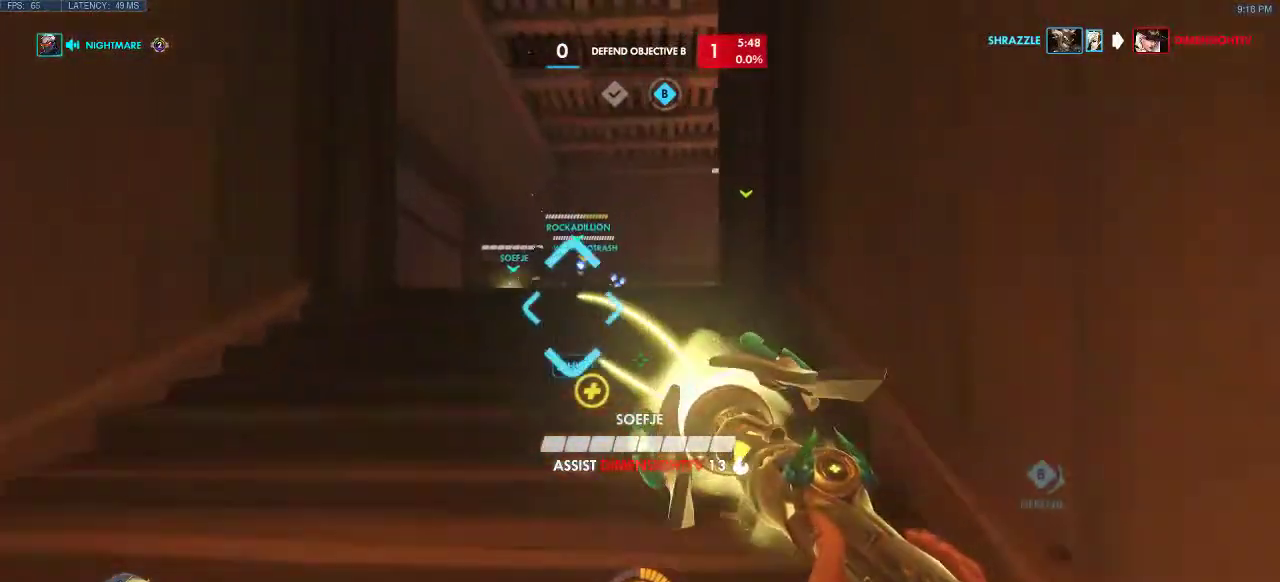
{"keys": ["a"], "events": [[333, "d", "up"], [350, "w", "up"]]}
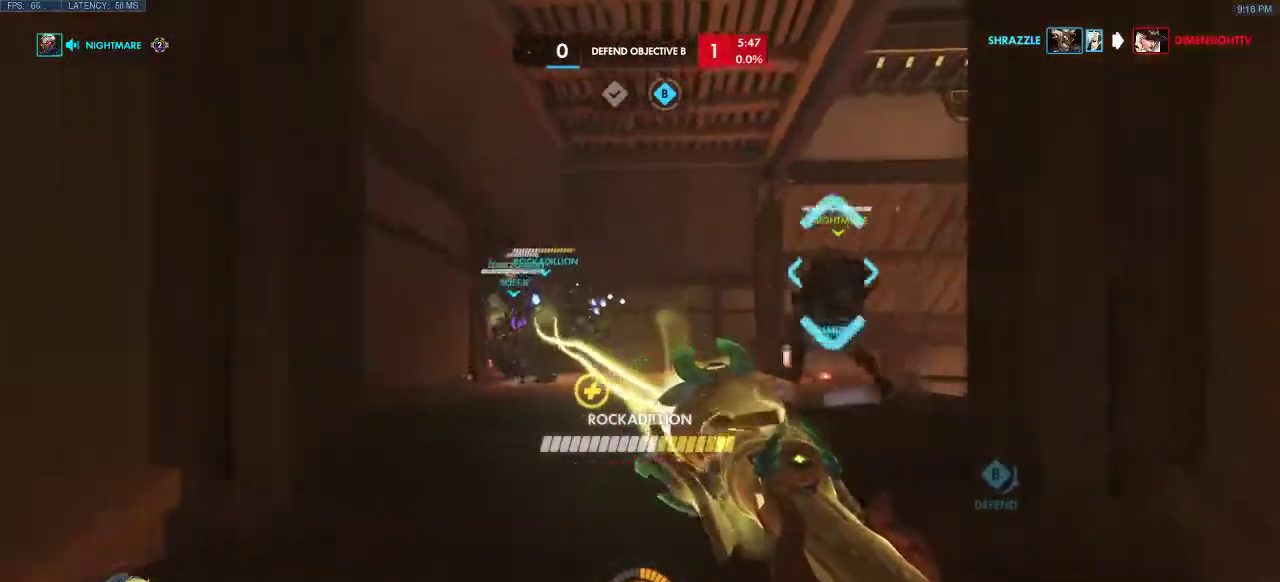
{"keys": ["d", "w"], "events": [[67, "w", "down"], [117, "d", "down"], [133, "a", "up"], [133, "w", "up"], [433, "w", "down"]]}